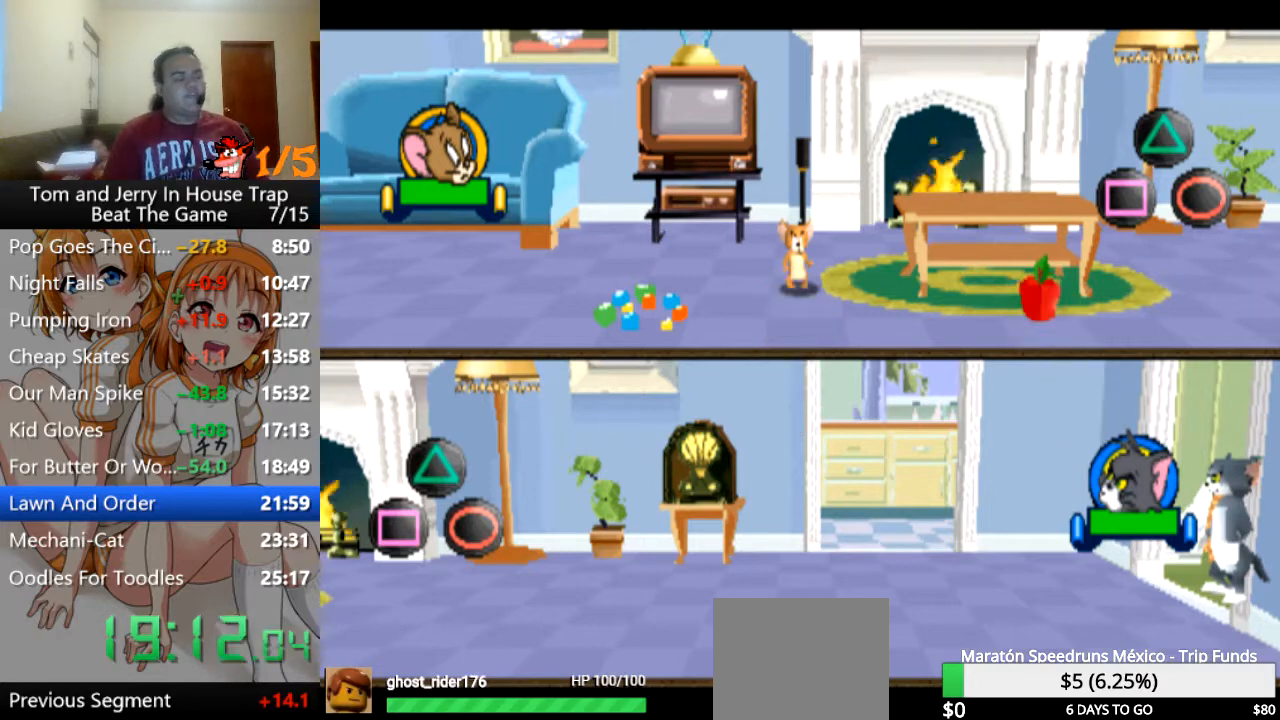
Gameplay with a controller (PlayStation layout); each line is a JSON object with the inputs held at the frame after it. "events" lists button and stick changes between this image and that frame as [ms after this image, input, new state], when the widget could be followed in between.
{"buttons": [], "left_stick": "up-left", "right_stick": "center", "events": [[433, "left_stick", "up-left"]]}
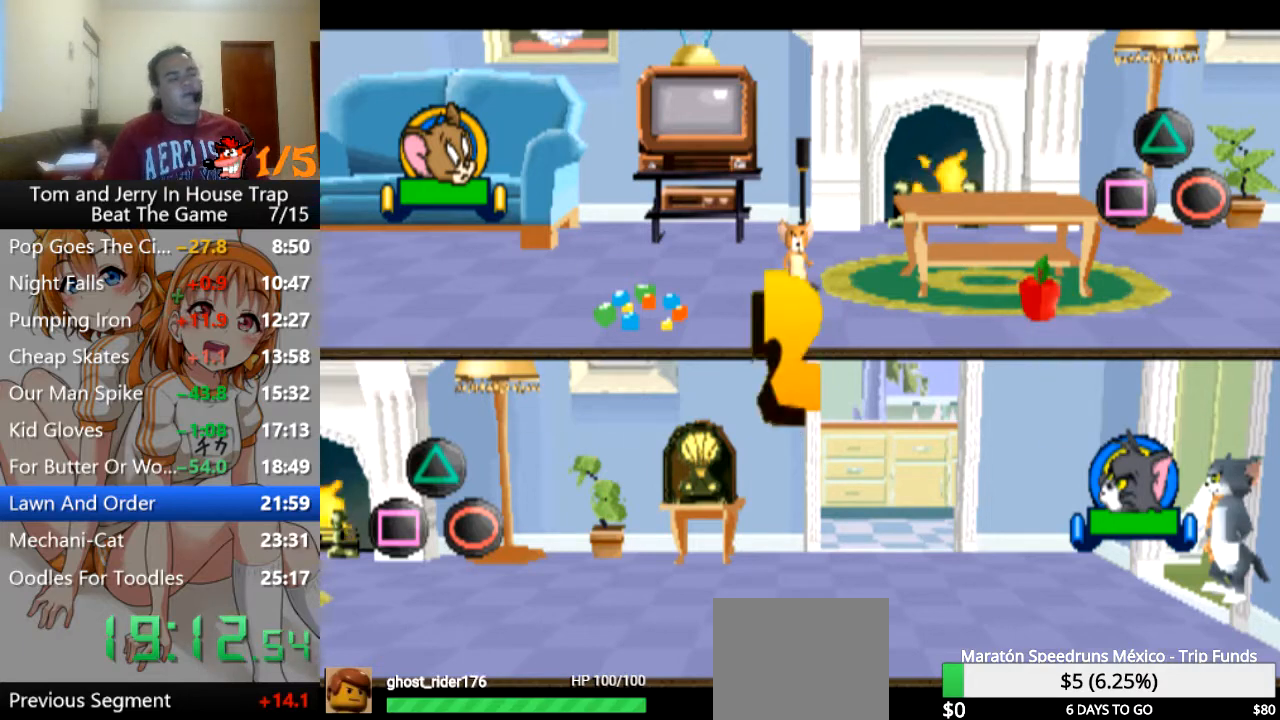
{"buttons": [], "left_stick": "up-left", "right_stick": "center", "events": []}
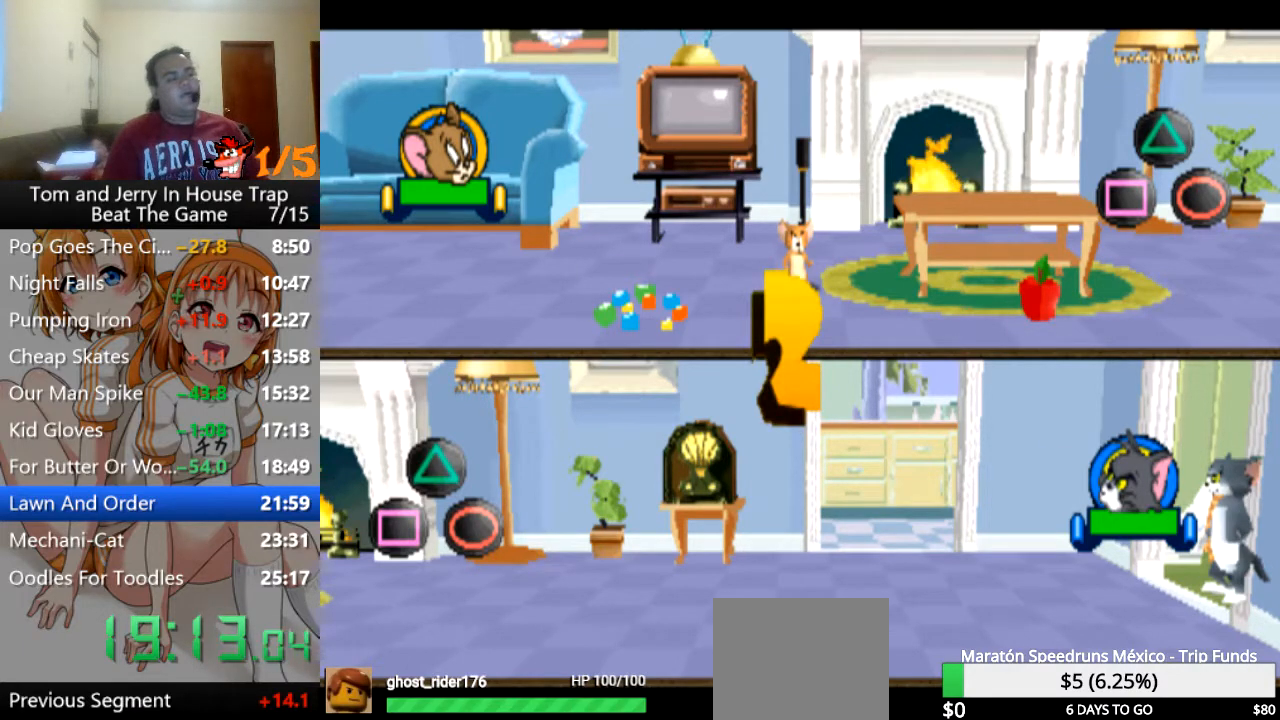
{"buttons": [], "left_stick": "up-left", "right_stick": "center", "events": []}
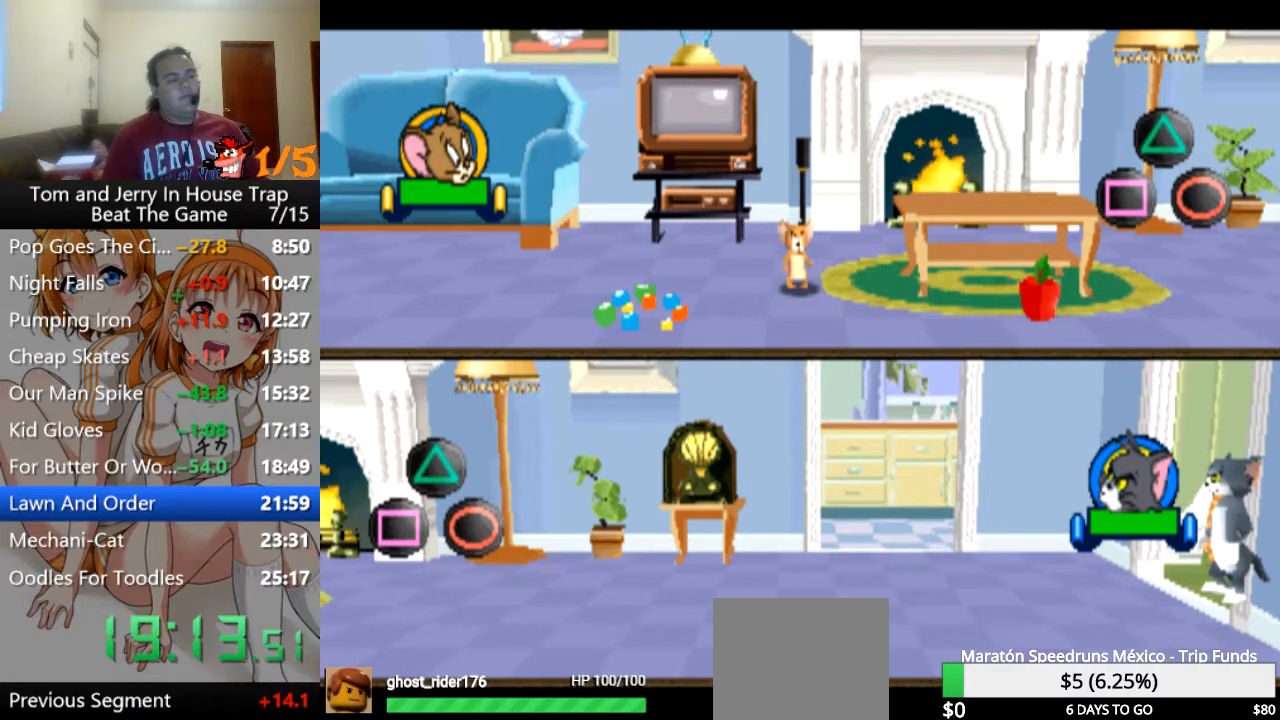
{"buttons": [], "left_stick": "up-left", "right_stick": "center", "events": []}
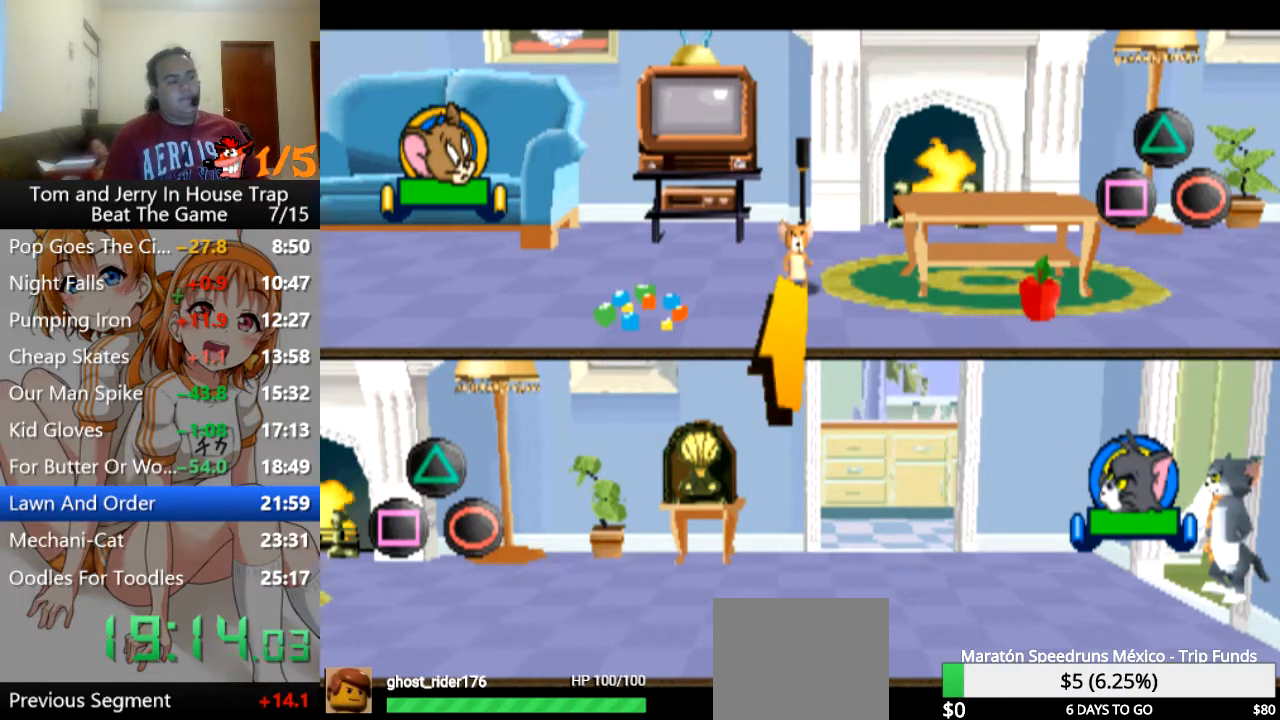
{"buttons": [], "left_stick": "up-left", "right_stick": "center", "events": []}
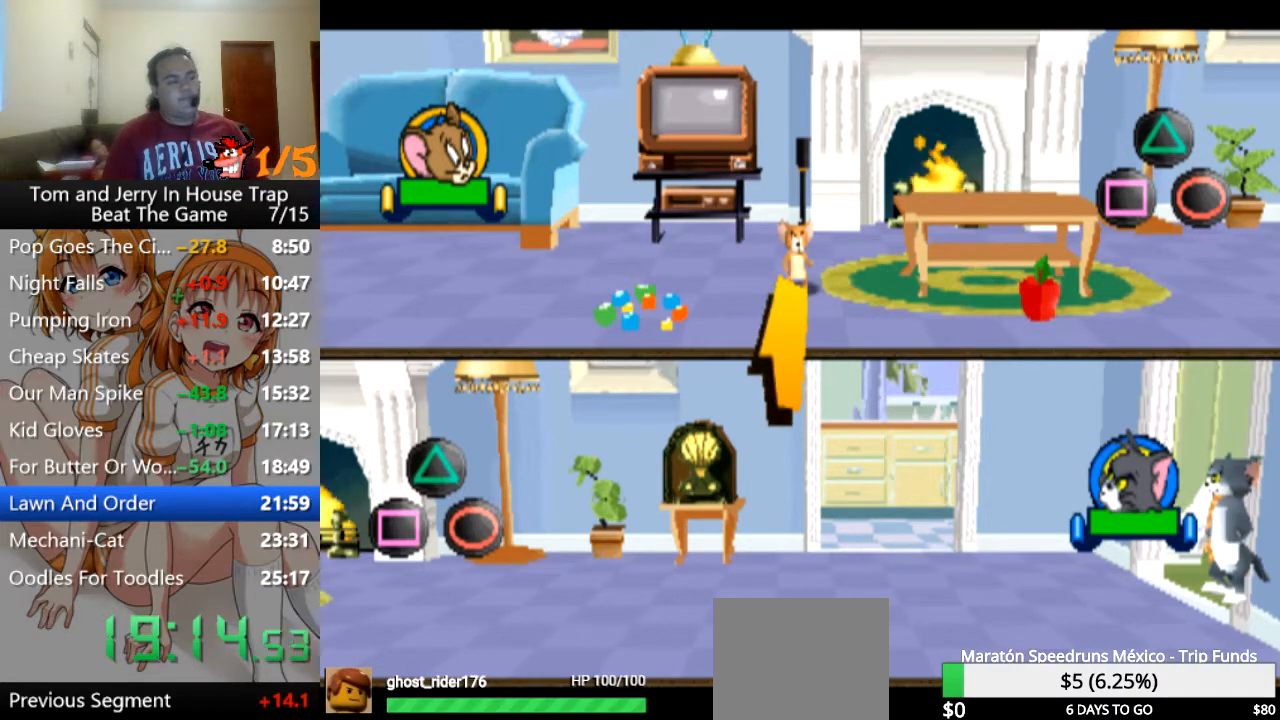
{"buttons": [], "left_stick": "up-left", "right_stick": "center", "events": []}
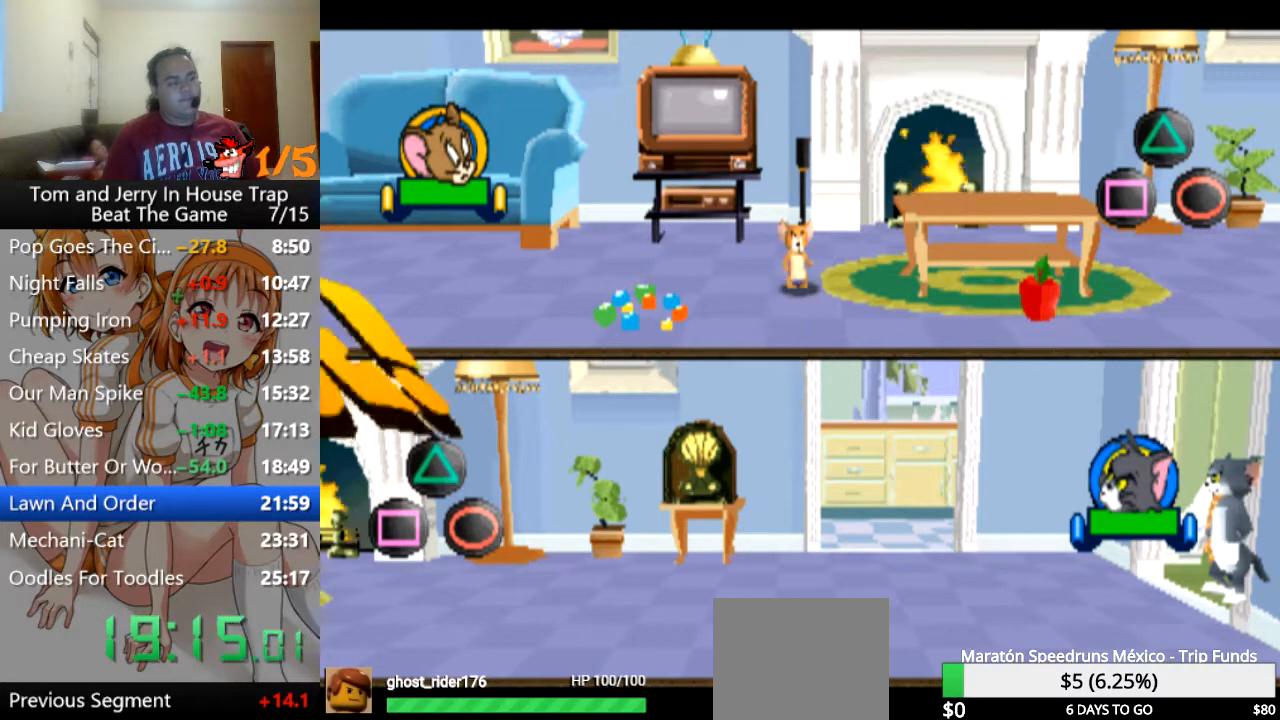
{"buttons": [], "left_stick": "up-left", "right_stick": "center", "events": []}
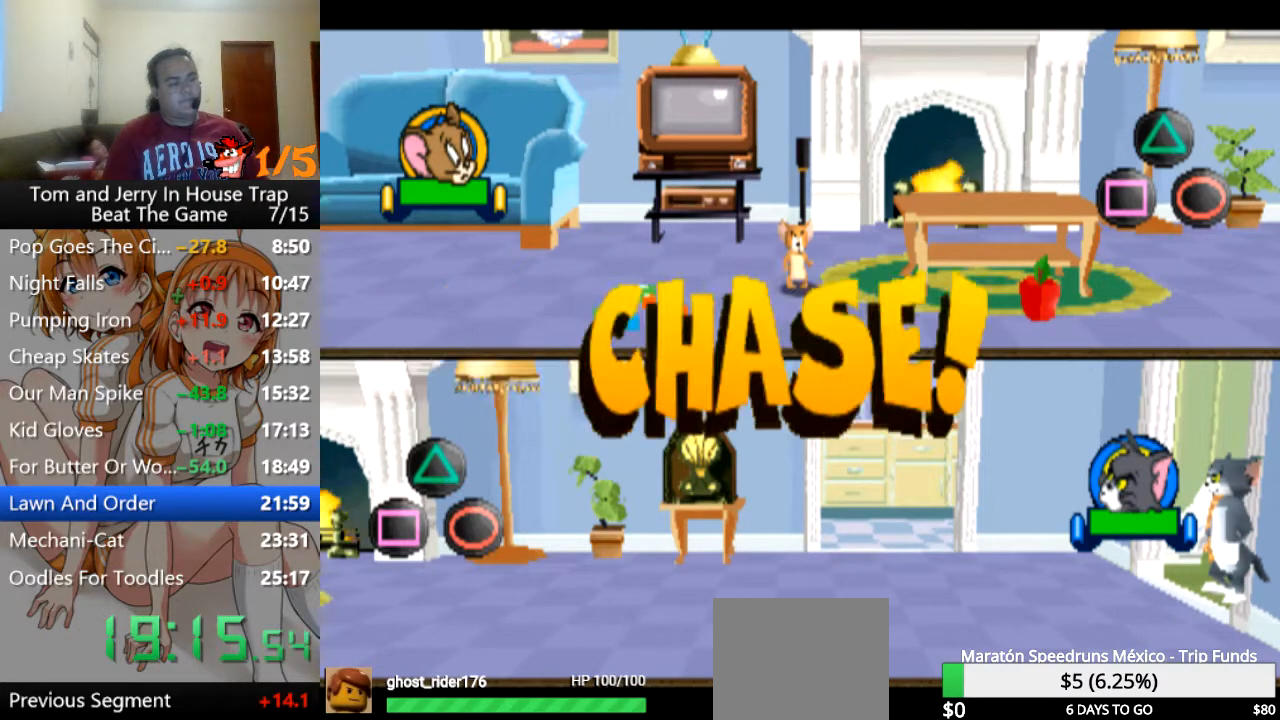
{"buttons": [], "left_stick": "up-left", "right_stick": "center", "events": []}
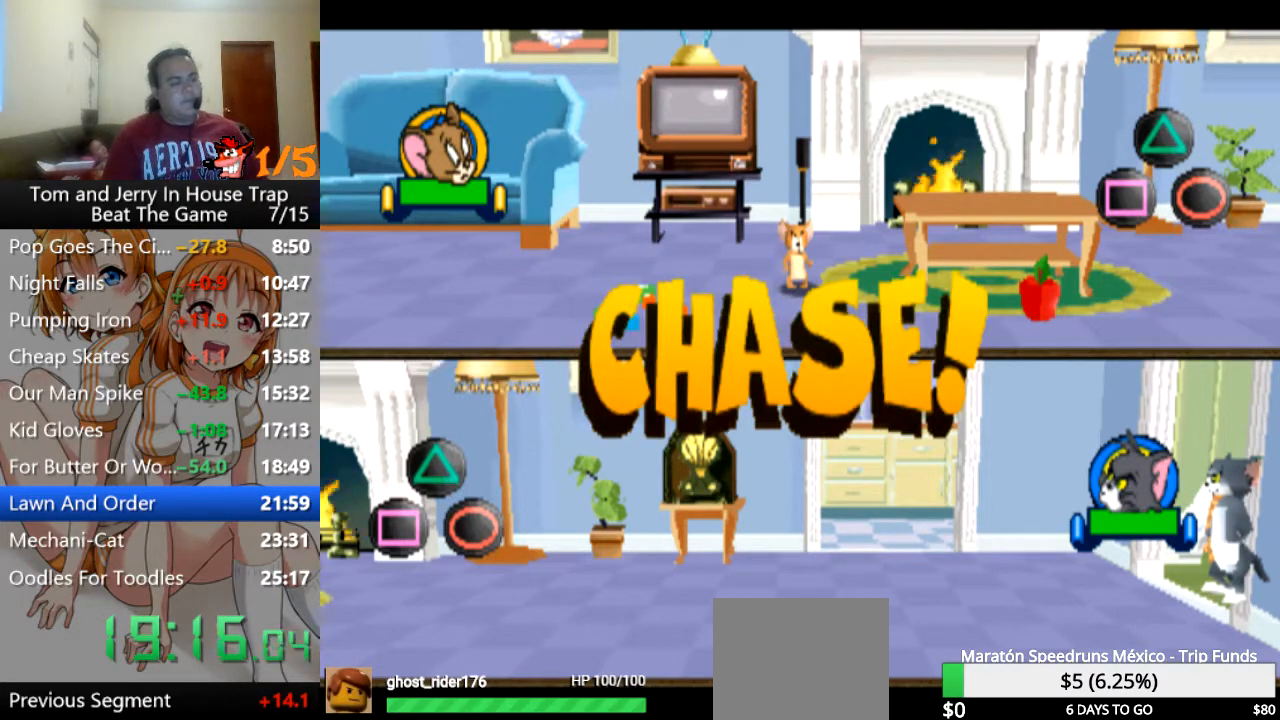
{"buttons": [], "left_stick": "up-left", "right_stick": "center", "events": []}
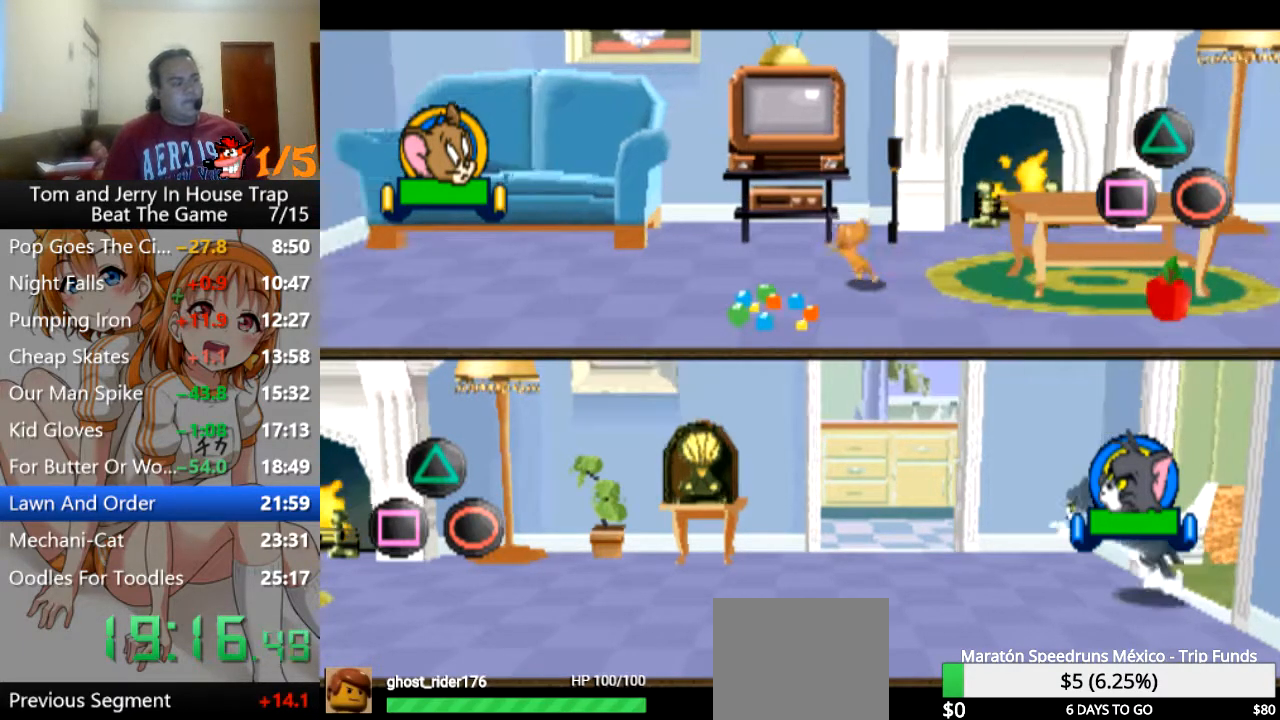
{"buttons": [], "left_stick": "up-right", "right_stick": "center", "events": [[300, "CROSS", "down"], [300, "left_stick", "up-right"], [433, "CROSS", "up"]]}
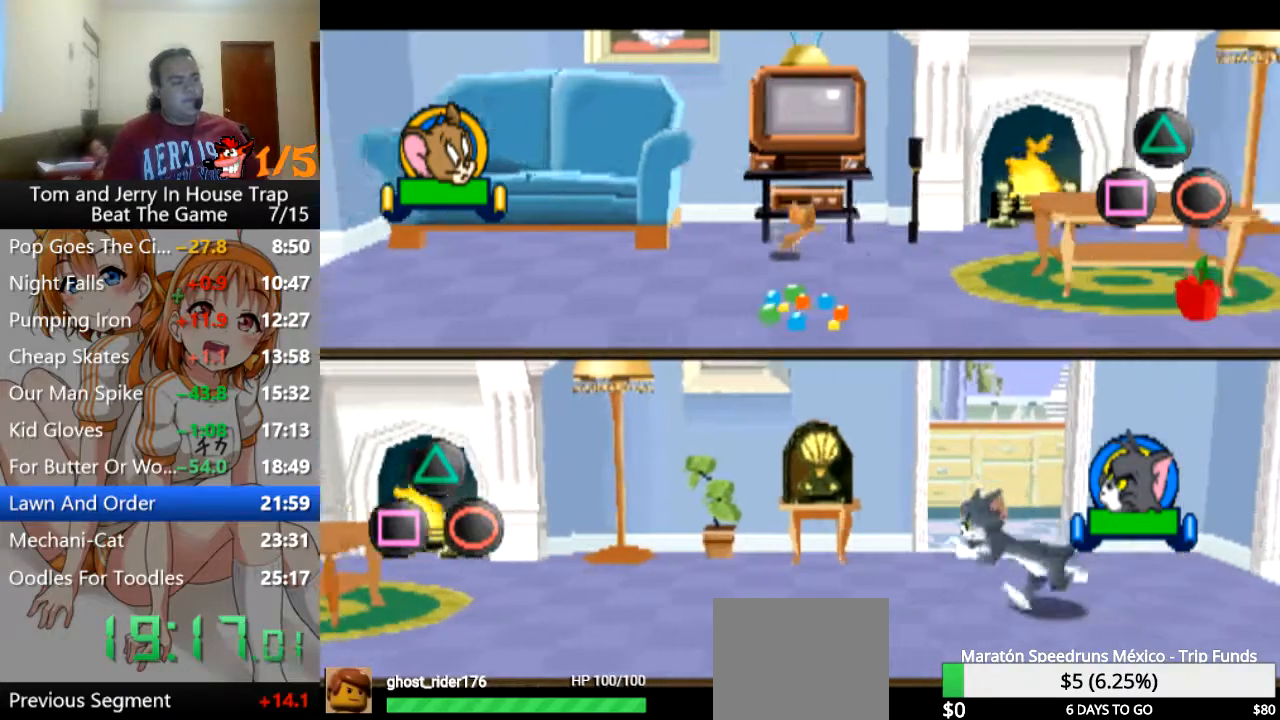
{"buttons": [], "left_stick": "right", "right_stick": "center", "events": [[333, "left_stick", "right"]]}
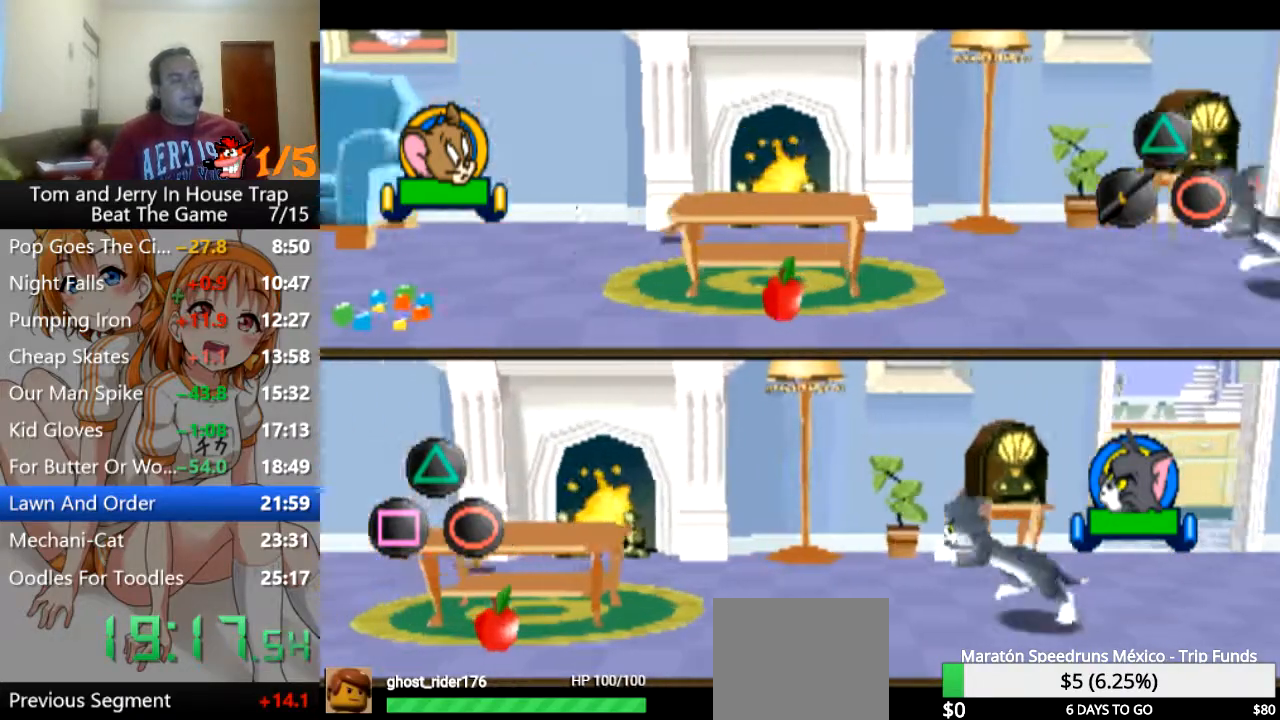
{"buttons": [], "left_stick": "down-right", "right_stick": "center", "events": [[167, "left_stick", "down-right"]]}
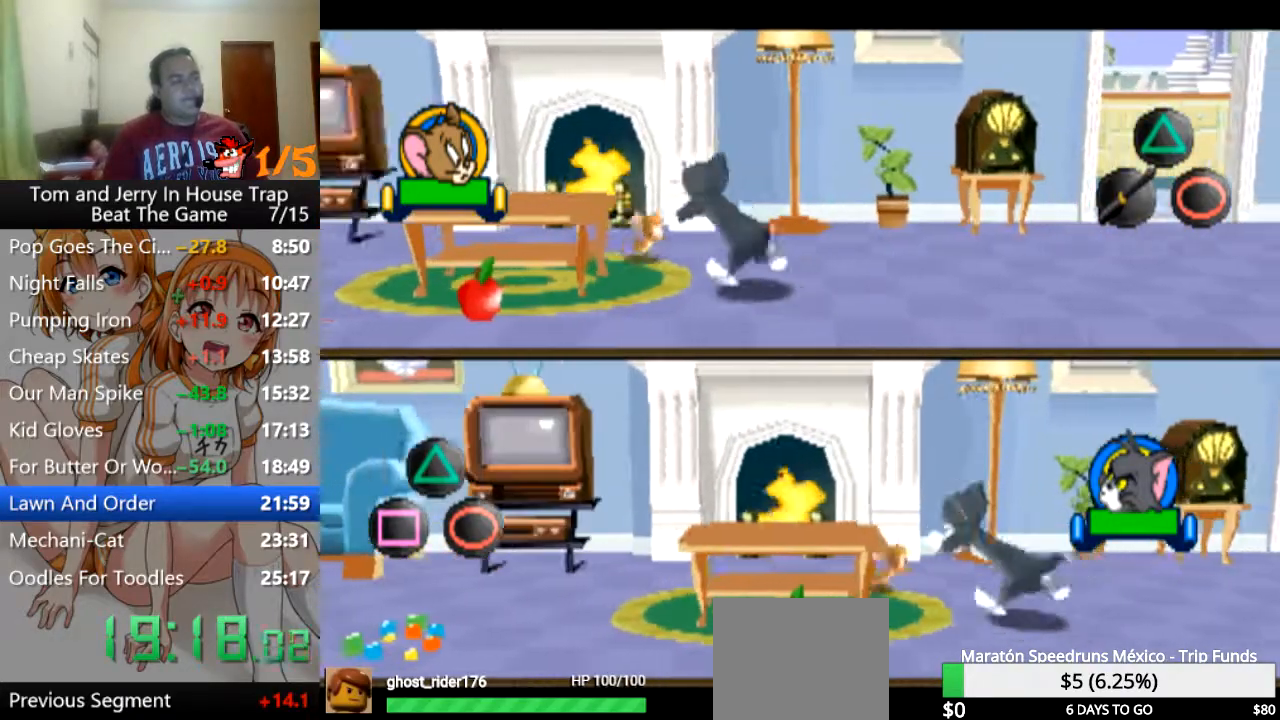
{"buttons": [], "left_stick": "right", "right_stick": "center", "events": [[267, "left_stick", "right"]]}
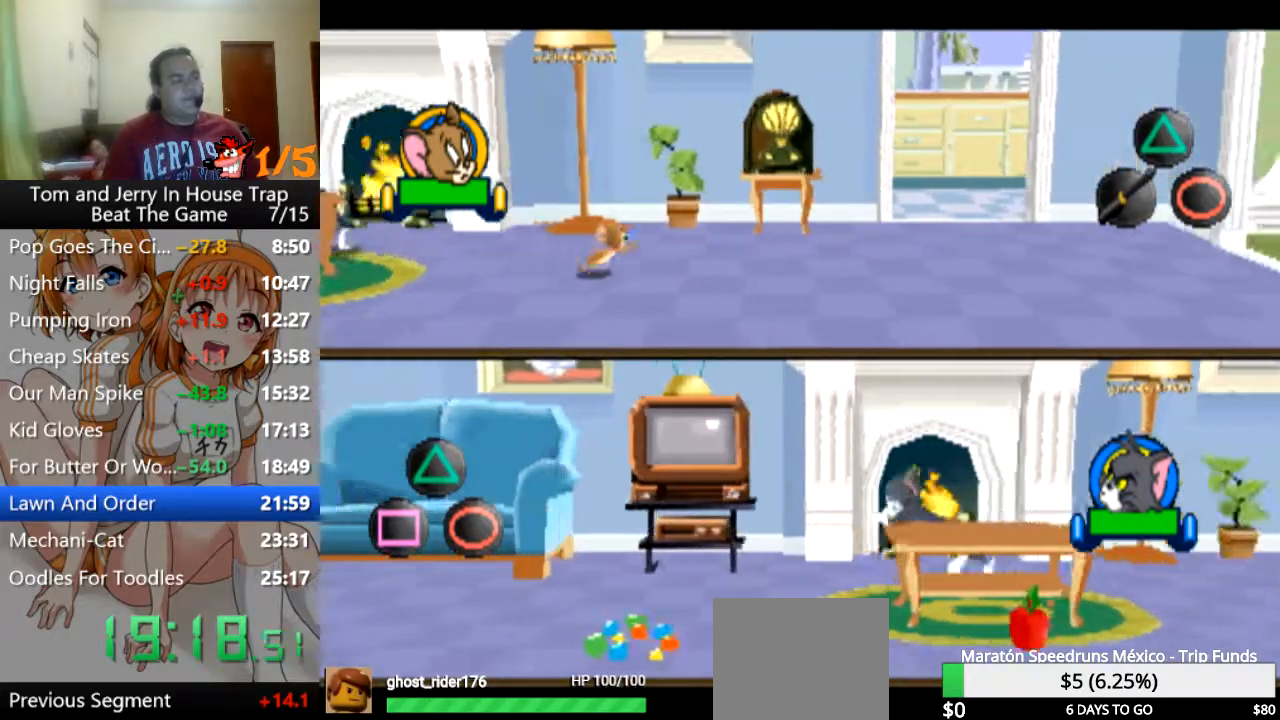
{"buttons": [], "left_stick": "up-right", "right_stick": "center", "events": [[100, "left_stick", "up-right"]]}
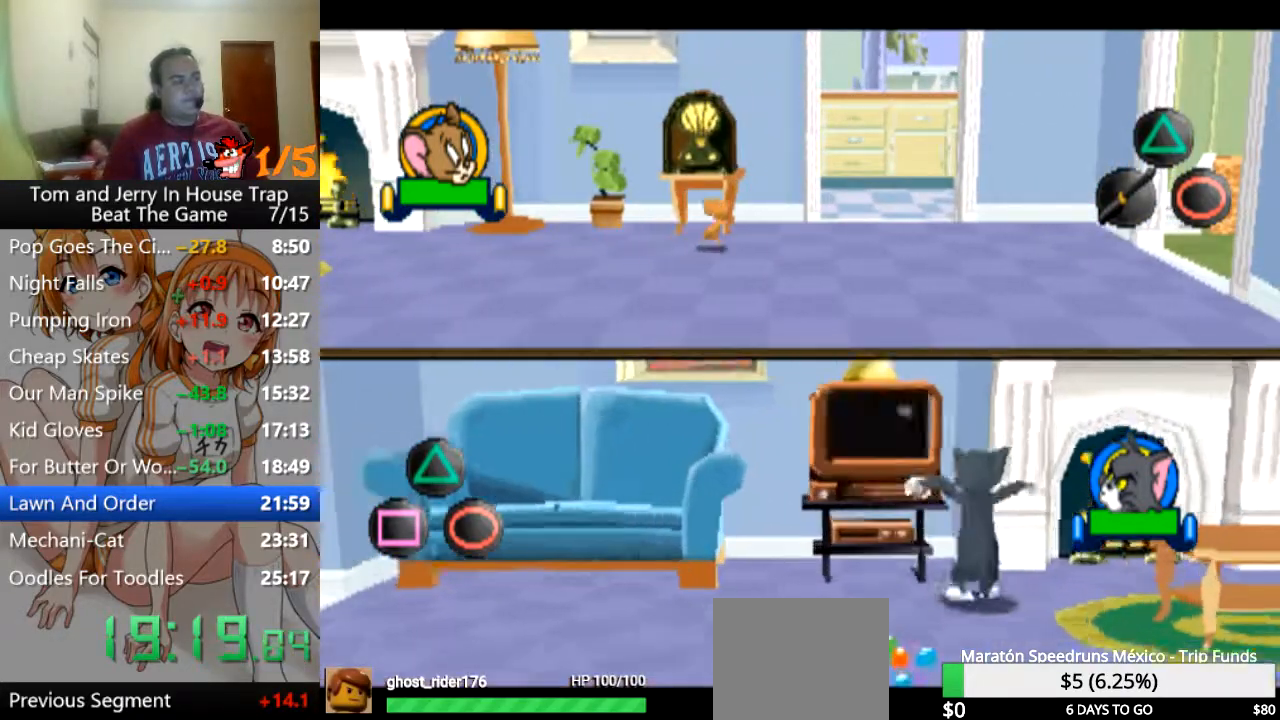
{"buttons": [], "left_stick": "down", "right_stick": "center", "events": [[67, "CROSS", "down"], [67, "left_stick", "up-left"], [167, "CROSS", "up"], [167, "left_stick", "down"]]}
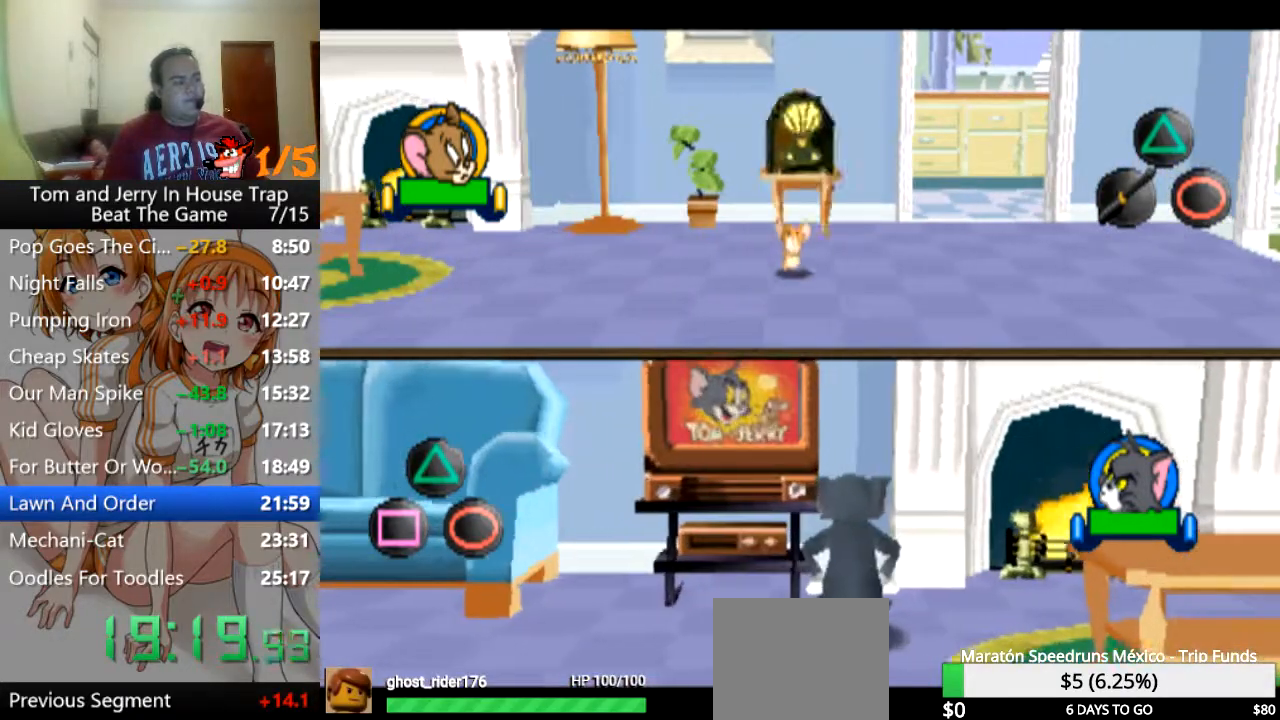
{"buttons": [], "left_stick": "left", "right_stick": "center", "events": [[67, "left_stick", "down-left"], [167, "SQUARE", "down"], [333, "SQUARE", "up"], [333, "left_stick", "left"]]}
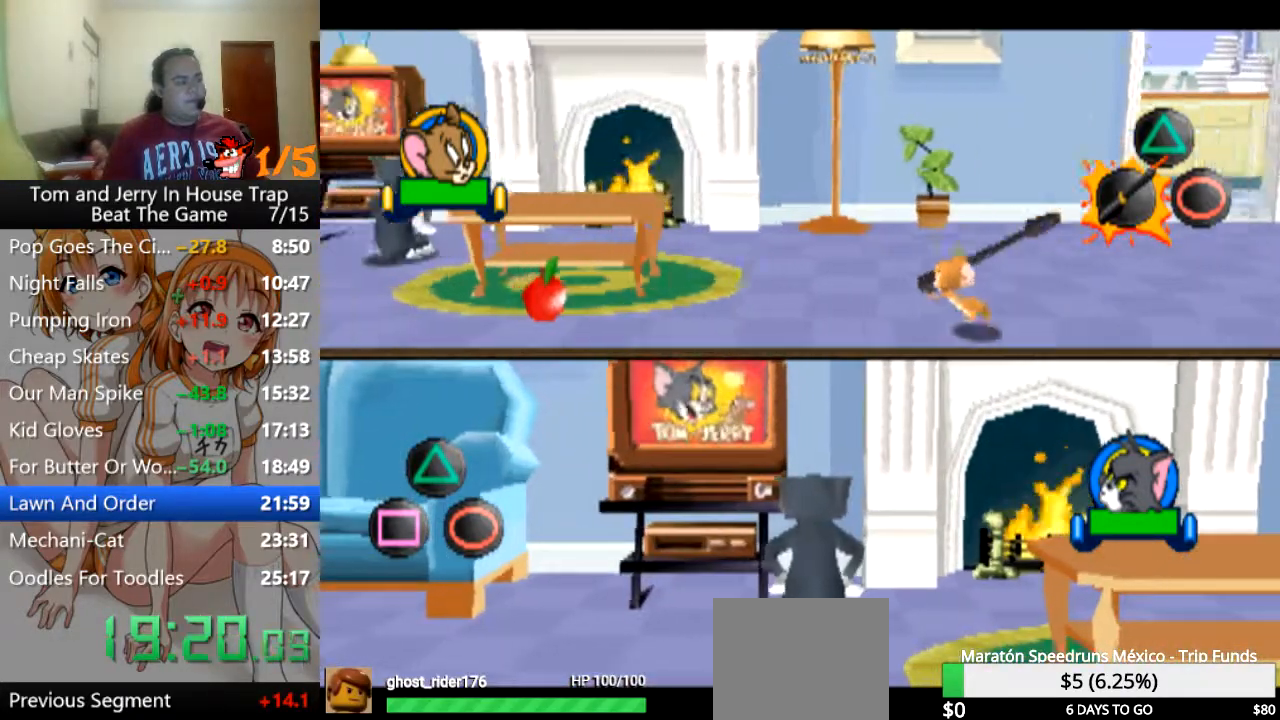
{"buttons": [], "left_stick": "up-left", "right_stick": "center", "events": [[233, "left_stick", "up-left"]]}
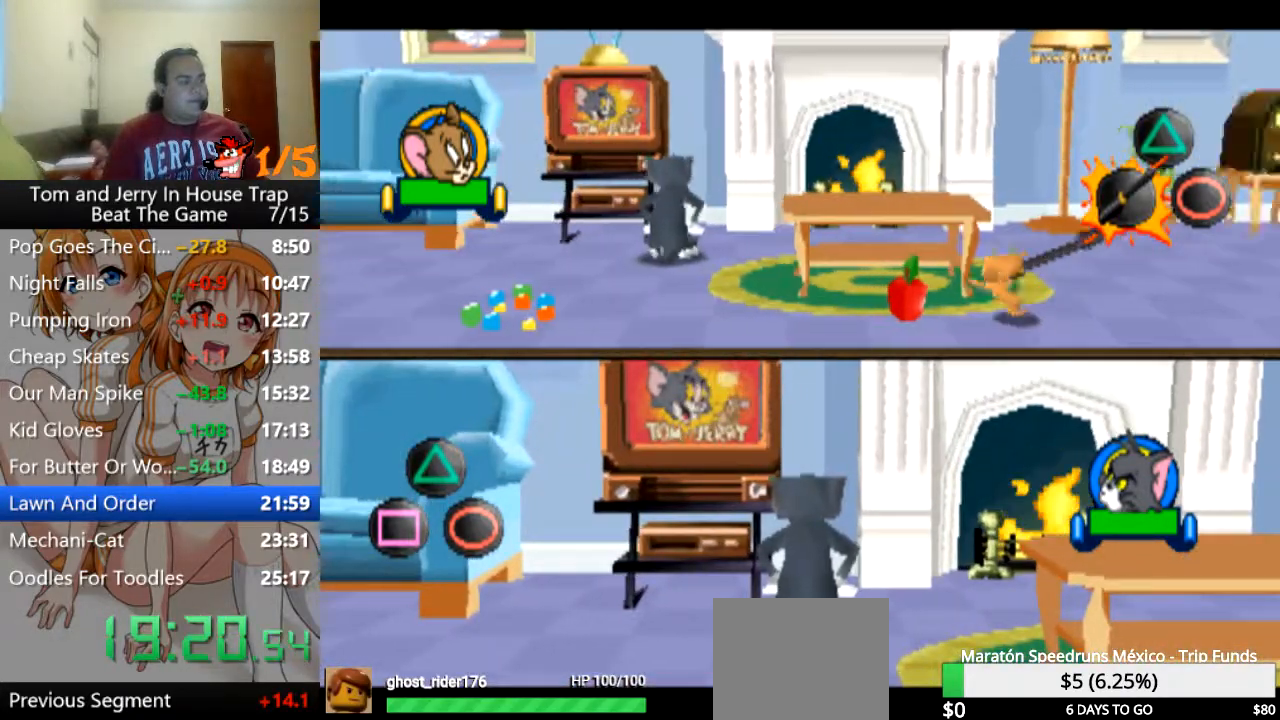
{"buttons": [], "left_stick": "up-left", "right_stick": "center", "events": [[33, "left_stick", "left"], [467, "left_stick", "up-left"]]}
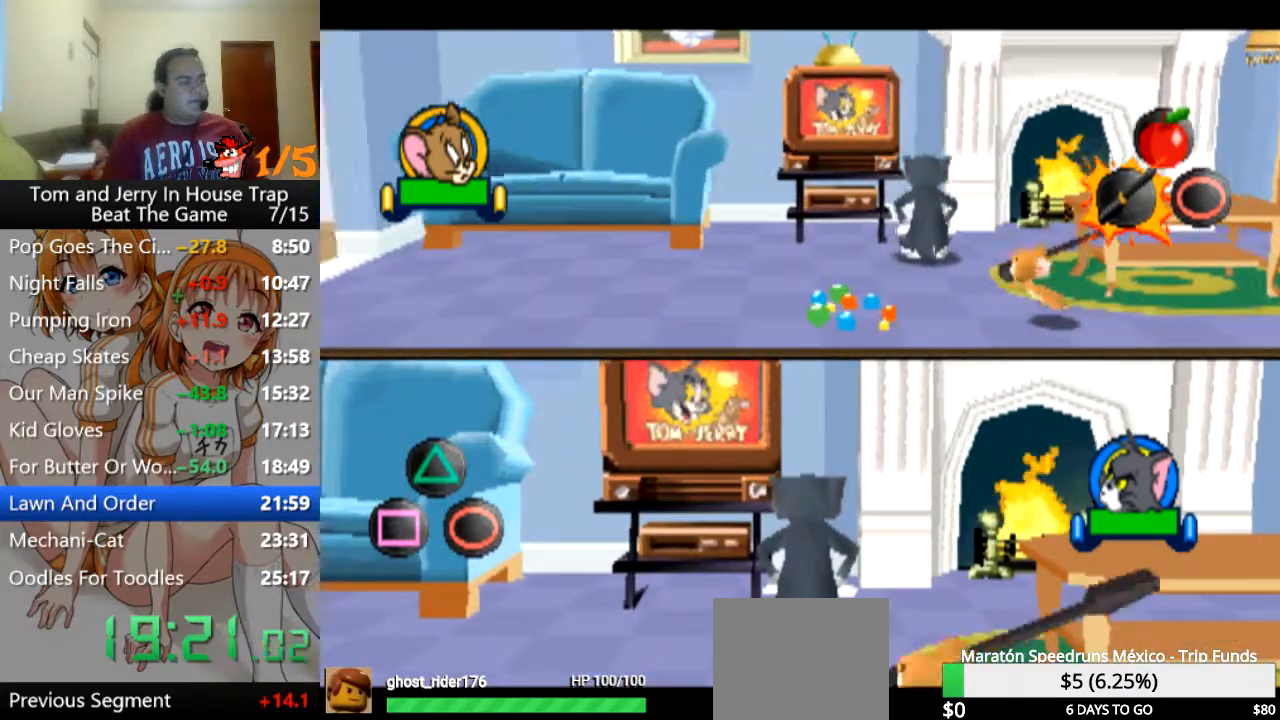
{"buttons": [], "left_stick": "up", "right_stick": "center", "events": [[133, "left_stick", "center"], [433, "left_stick", "up"]]}
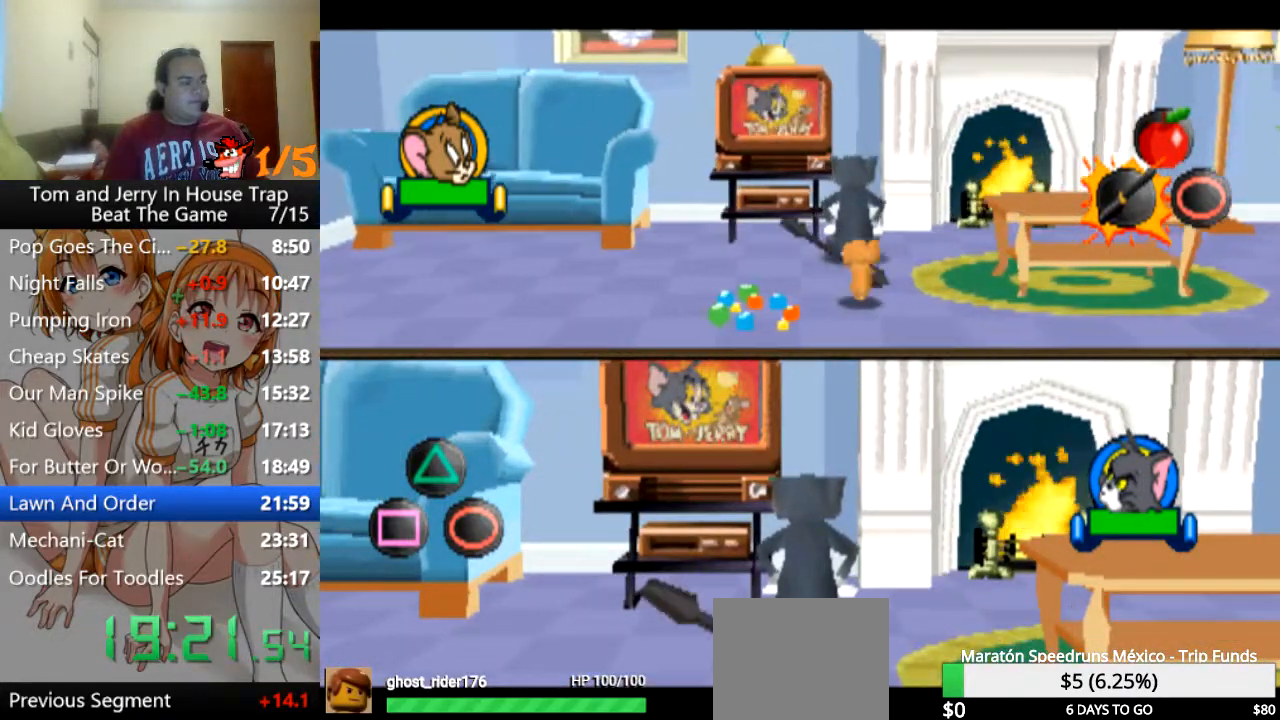
{"buttons": ["CROSS"], "left_stick": "center", "right_stick": "center", "events": [[67, "CROSS", "down"], [67, "left_stick", "center"], [200, "CROSS", "up"], [433, "CROSS", "down"]]}
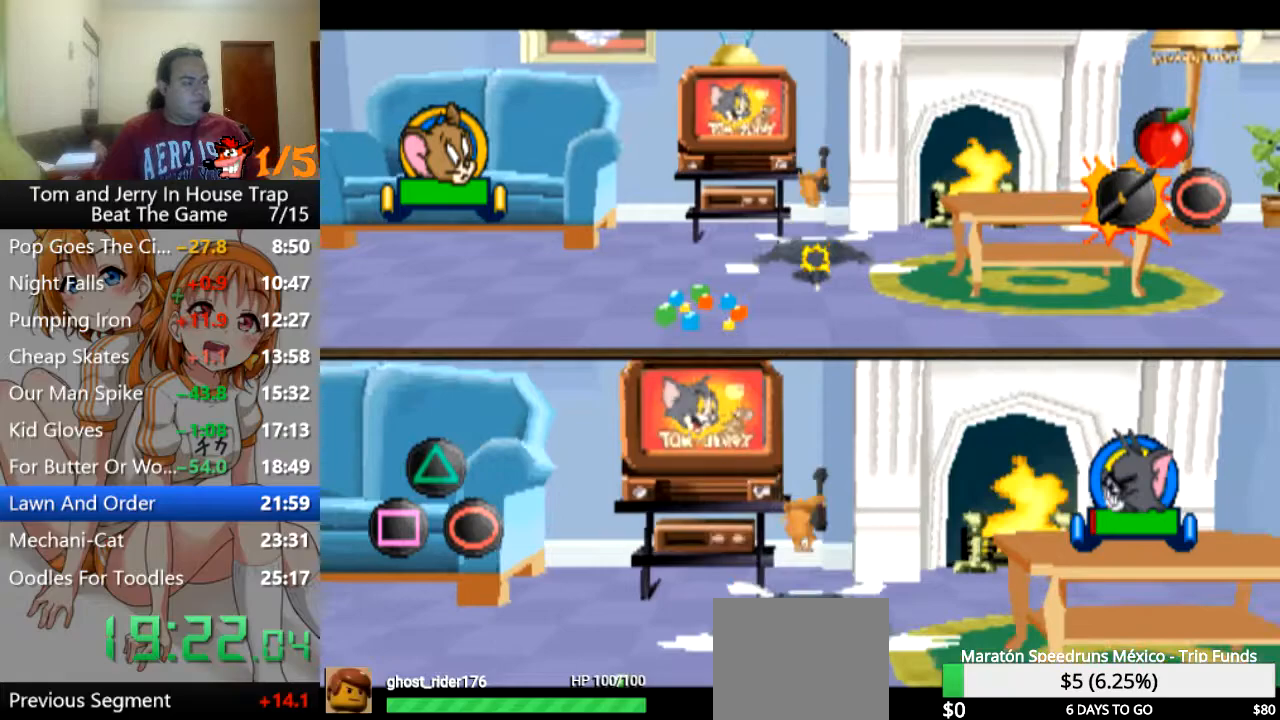
{"buttons": [], "left_stick": "center", "right_stick": "center", "events": [[33, "CROSS", "up"], [67, "CROSS", "down"], [100, "CROSS", "up"], [200, "CROSS", "down"], [233, "CROSS", "up"], [300, "CROSS", "down"], [333, "CROSS", "up"], [433, "CROSS", "down"], [467, "CROSS", "up"]]}
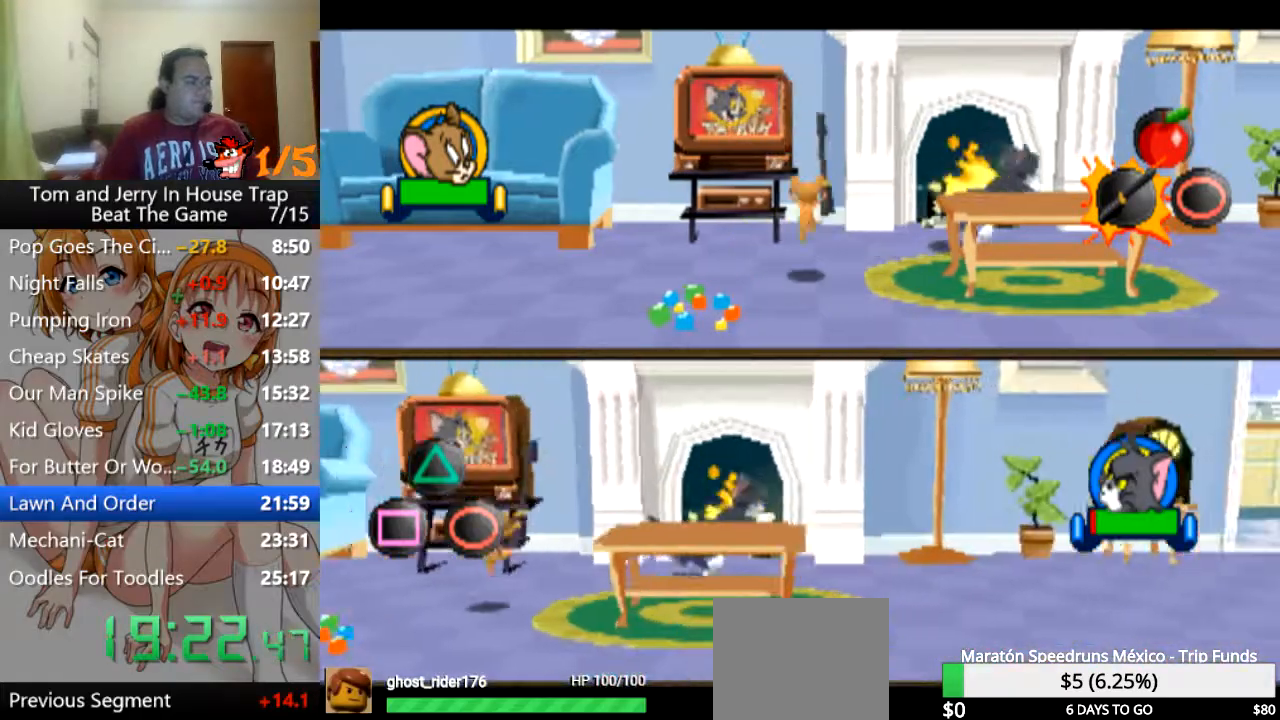
{"buttons": [], "left_stick": "up-right", "right_stick": "center", "events": [[33, "CROSS", "down"], [133, "left_stick", "up-right"], [167, "CROSS", "up"]]}
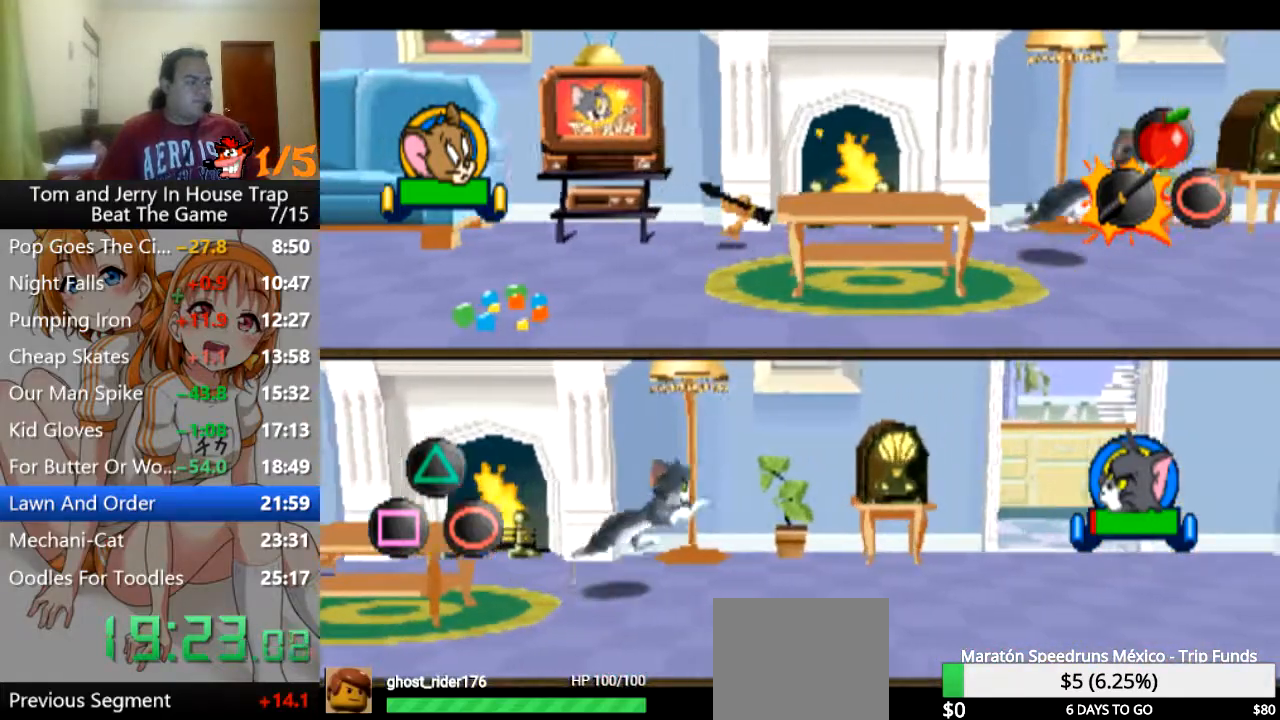
{"buttons": [], "left_stick": "down-right", "right_stick": "center", "events": [[167, "left_stick", "right"], [300, "left_stick", "down-right"]]}
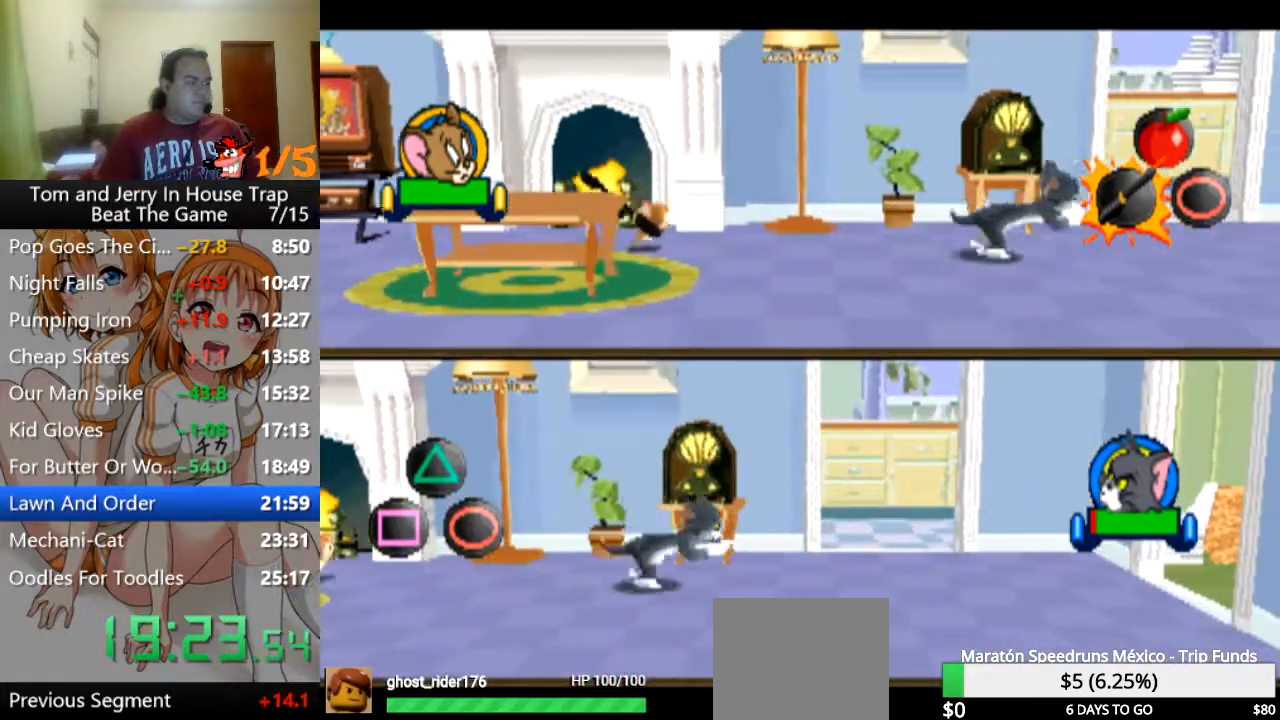
{"buttons": [], "left_stick": "center", "right_stick": "center", "events": [[333, "TRIANGLE", "down"], [367, "left_stick", "center"], [467, "TRIANGLE", "up"]]}
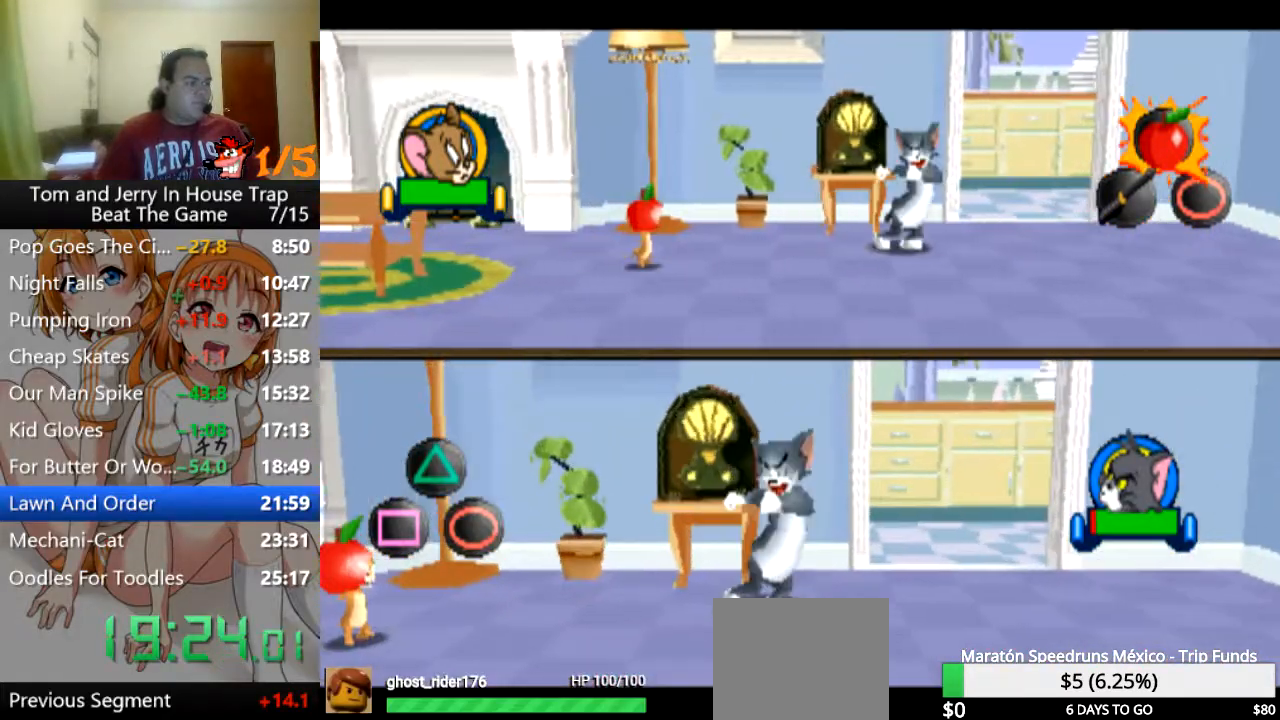
{"buttons": [], "left_stick": "center", "right_stick": "center", "events": [[67, "left_stick", "right"], [133, "left_stick", "center"], [167, "CROSS", "down"], [333, "CROSS", "up"]]}
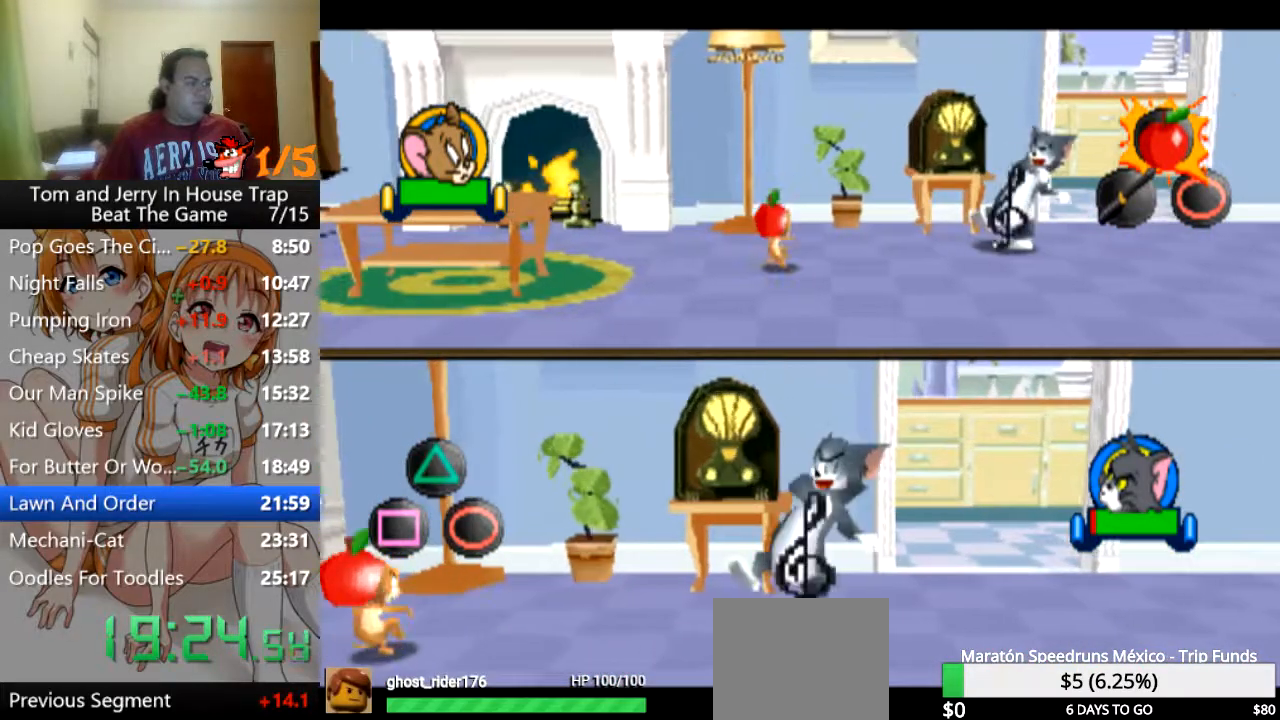
{"buttons": [], "left_stick": "center", "right_stick": "center", "events": []}
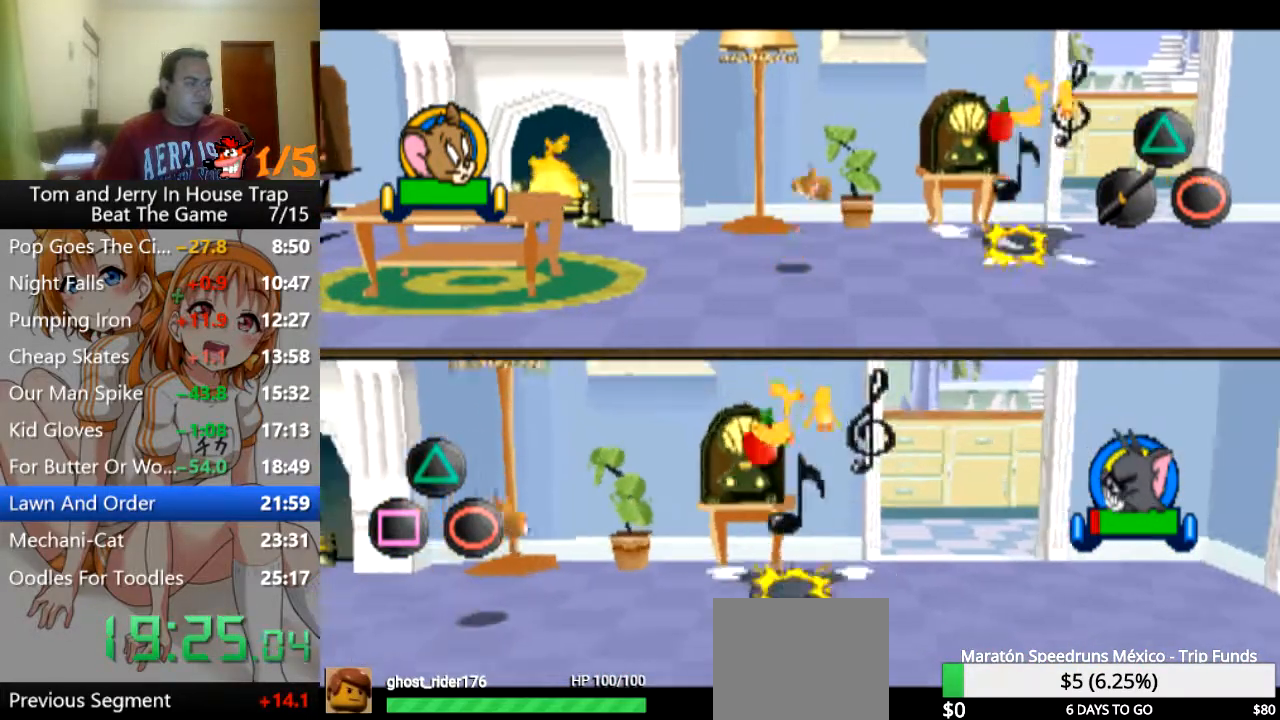
{"buttons": [], "left_stick": "center", "right_stick": "center", "events": [[233, "SQUARE", "down"], [333, "SQUARE", "up"]]}
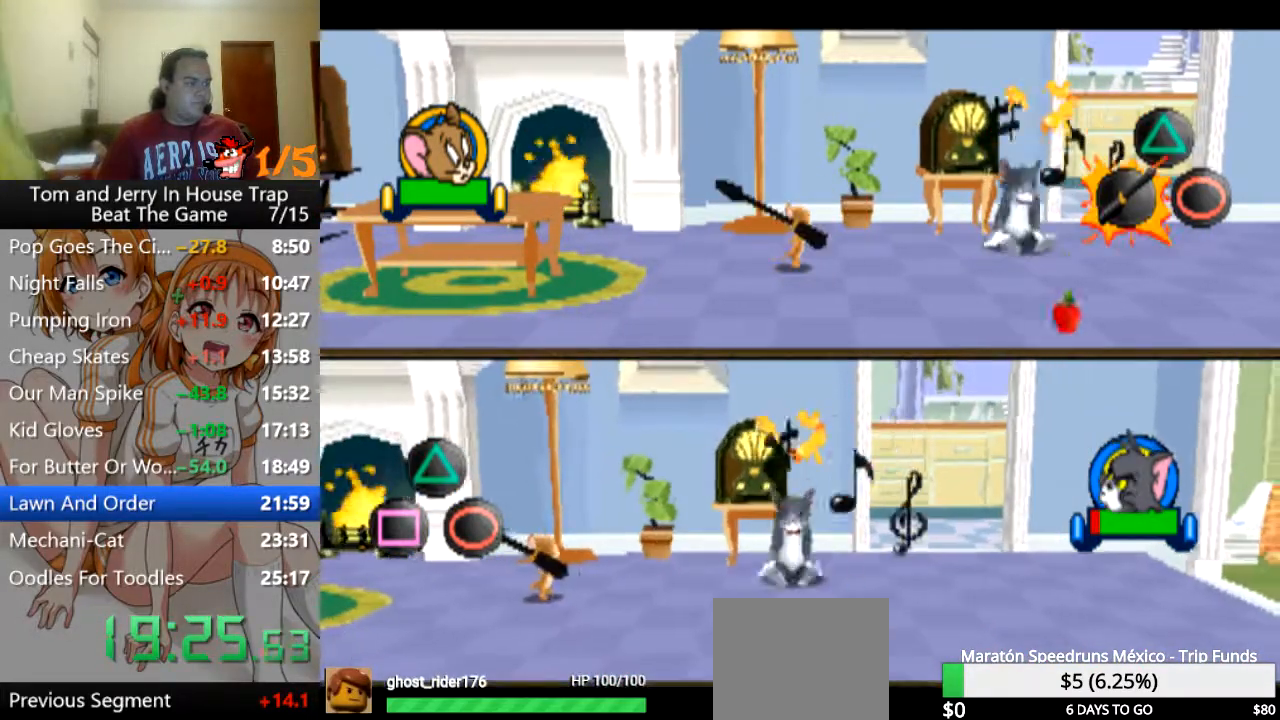
{"buttons": ["CROSS"], "left_stick": "right", "right_stick": "center", "events": [[167, "SQUARE", "down"], [167, "left_stick", "right"], [200, "SQUARE", "up"], [333, "CROSS", "down"], [400, "CROSS", "up"], [467, "CROSS", "down"]]}